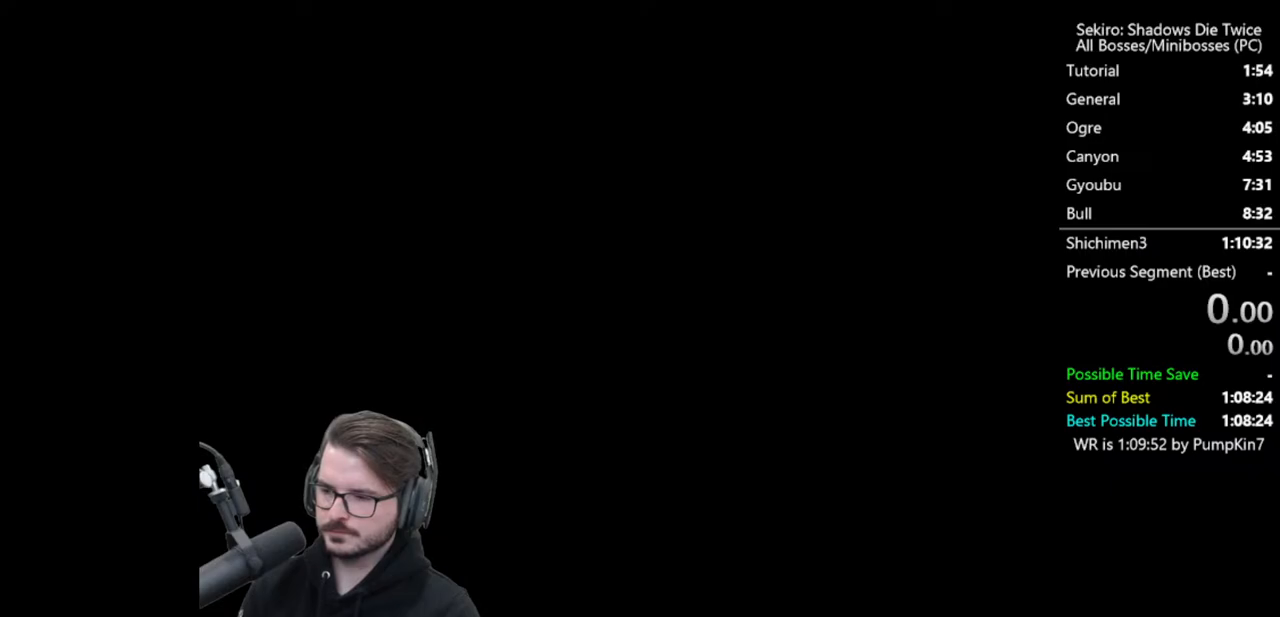
Gameplay with a controller (Xbox layout); each line is a JSON object with the inputs held at the frame after it. "events" lists button and stick changes between this image and that frame as [ms after this image, input, new state], when the widget could be followed in between.
{"buttons": [], "left_stick": "center", "right_stick": "center", "events": []}
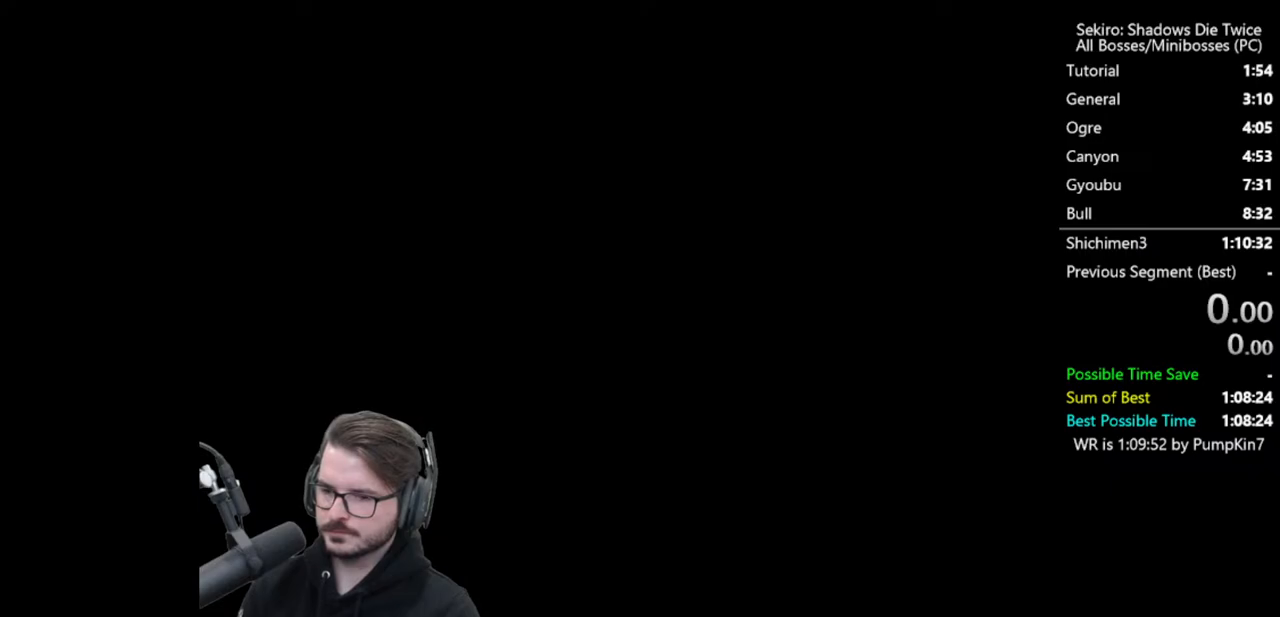
{"buttons": ["B"], "left_stick": "up", "right_stick": "center", "events": [[300, "left_stick", "up"], [333, "B", "down"]]}
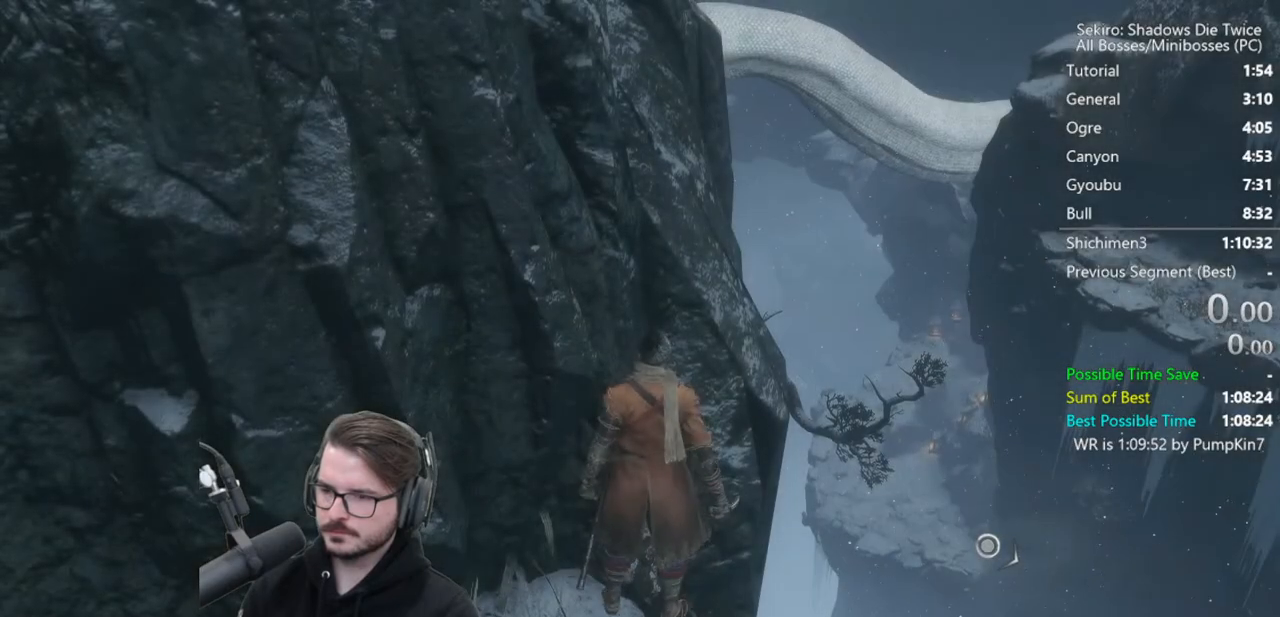
{"buttons": ["B"], "left_stick": "up", "right_stick": "center", "events": []}
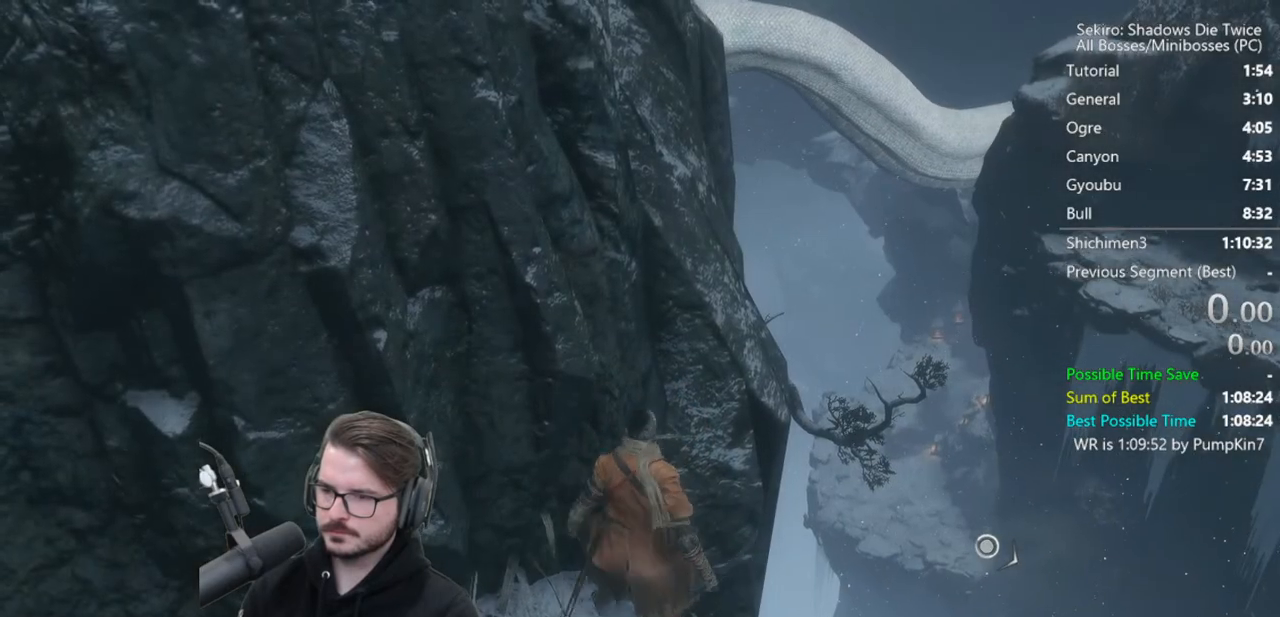
{"buttons": ["B"], "left_stick": "up-right", "right_stick": "center", "events": [[433, "left_stick", "up-right"]]}
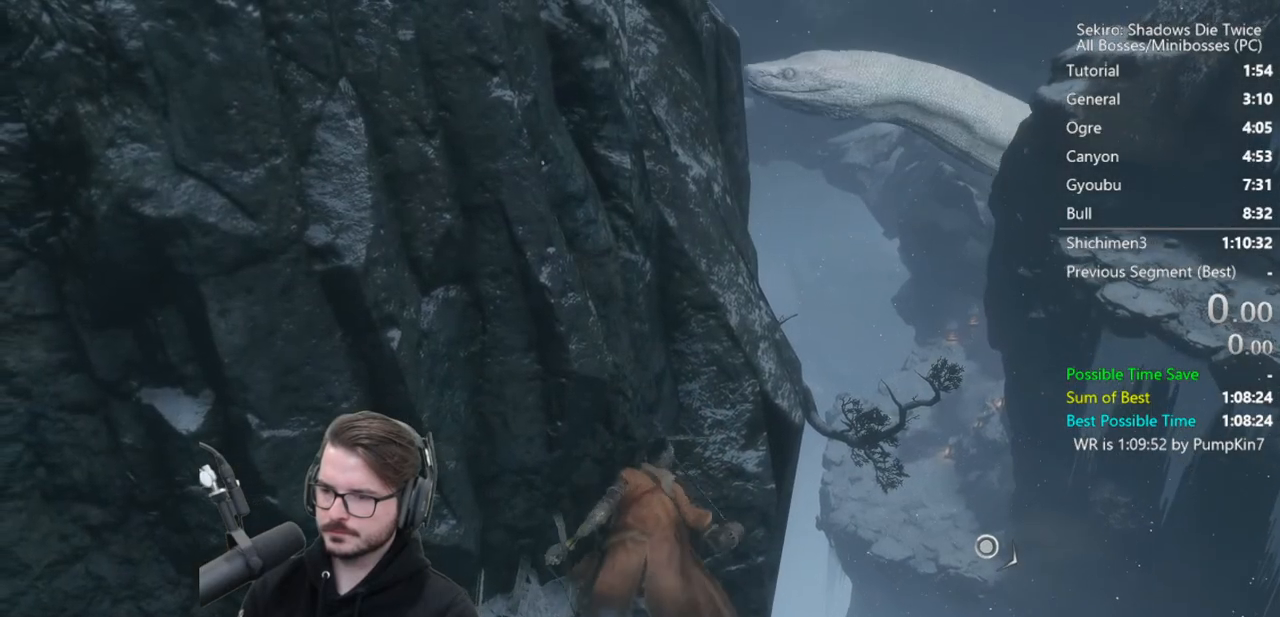
{"buttons": [], "left_stick": "center", "right_stick": "center", "events": [[67, "right_stick", "down"], [267, "B", "up"], [300, "L2", "down"], [300, "right_stick", "center"], [367, "left_stick", "center"], [433, "L2", "up"]]}
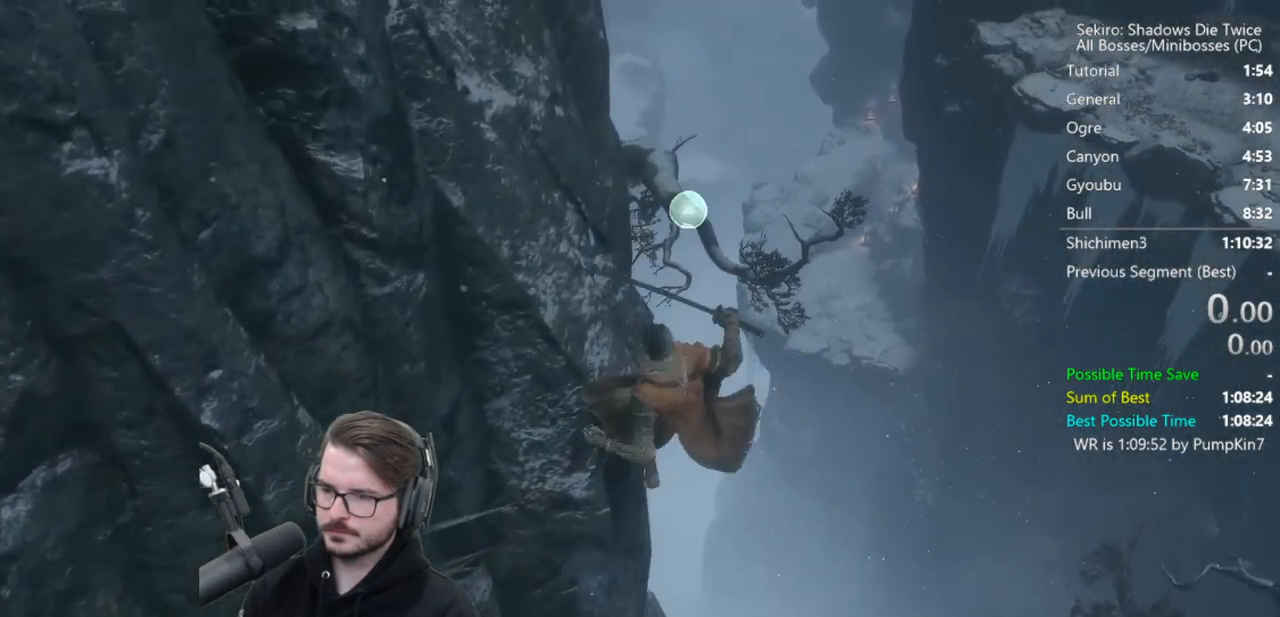
{"buttons": ["B"], "left_stick": "up", "right_stick": "left", "events": [[167, "left_stick", "up"], [333, "B", "down"], [333, "right_stick", "left"]]}
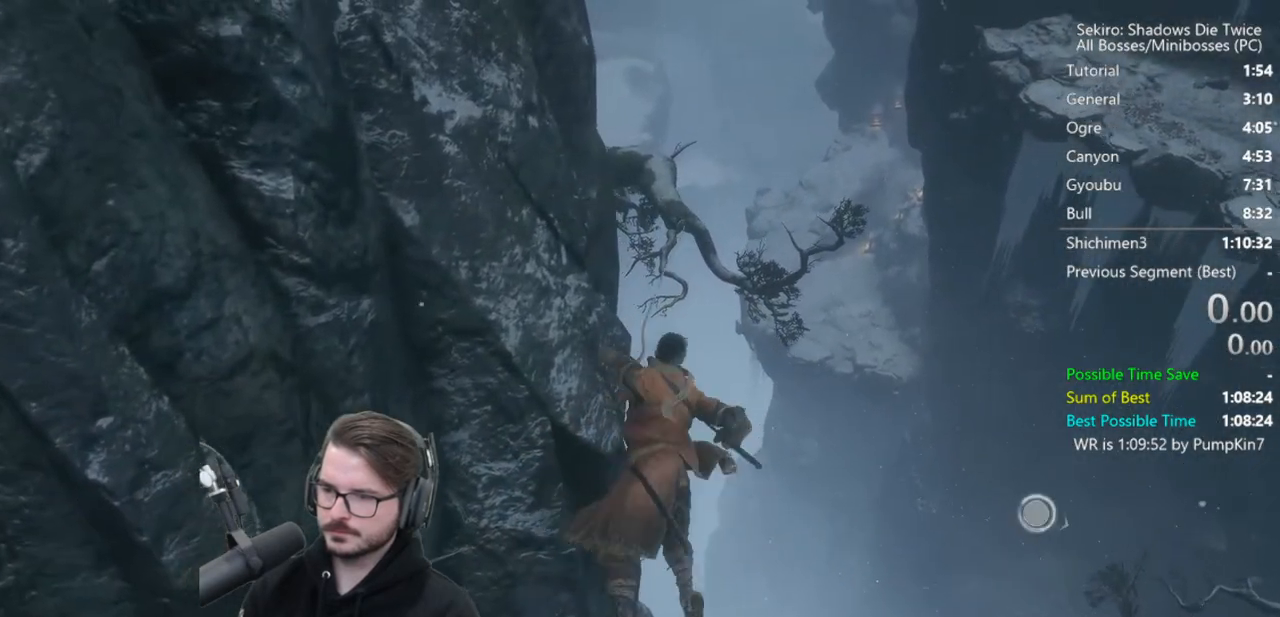
{"buttons": ["B"], "left_stick": "up", "right_stick": "left", "events": []}
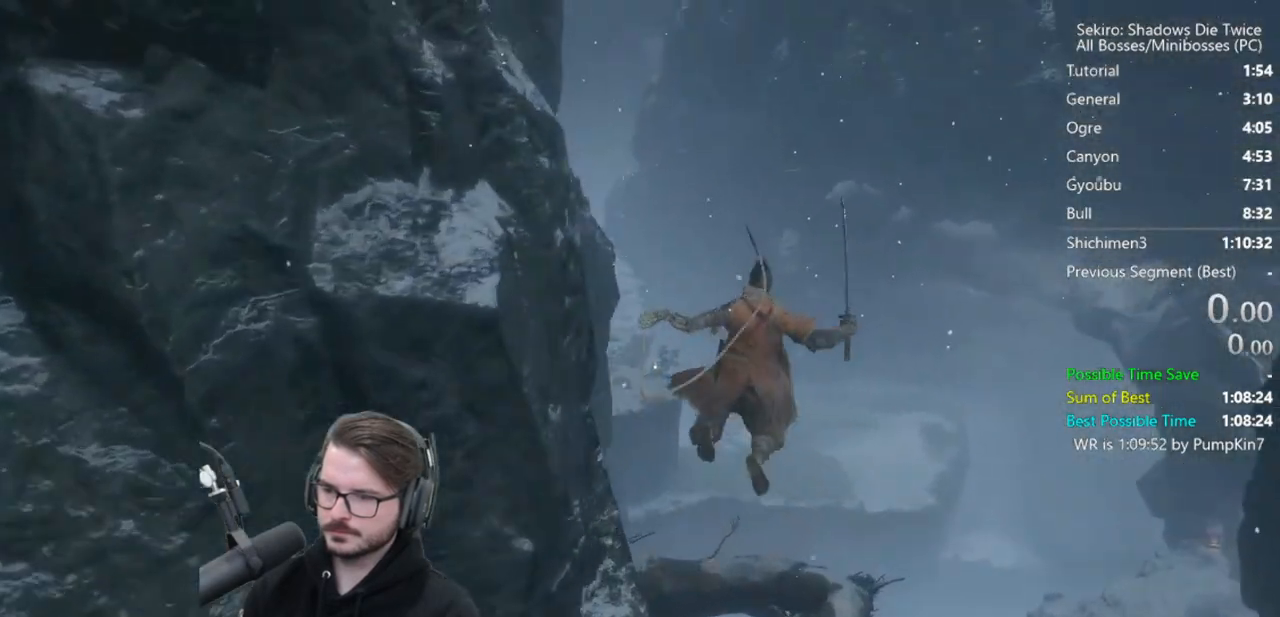
{"buttons": ["B"], "left_stick": "up", "right_stick": "left", "events": []}
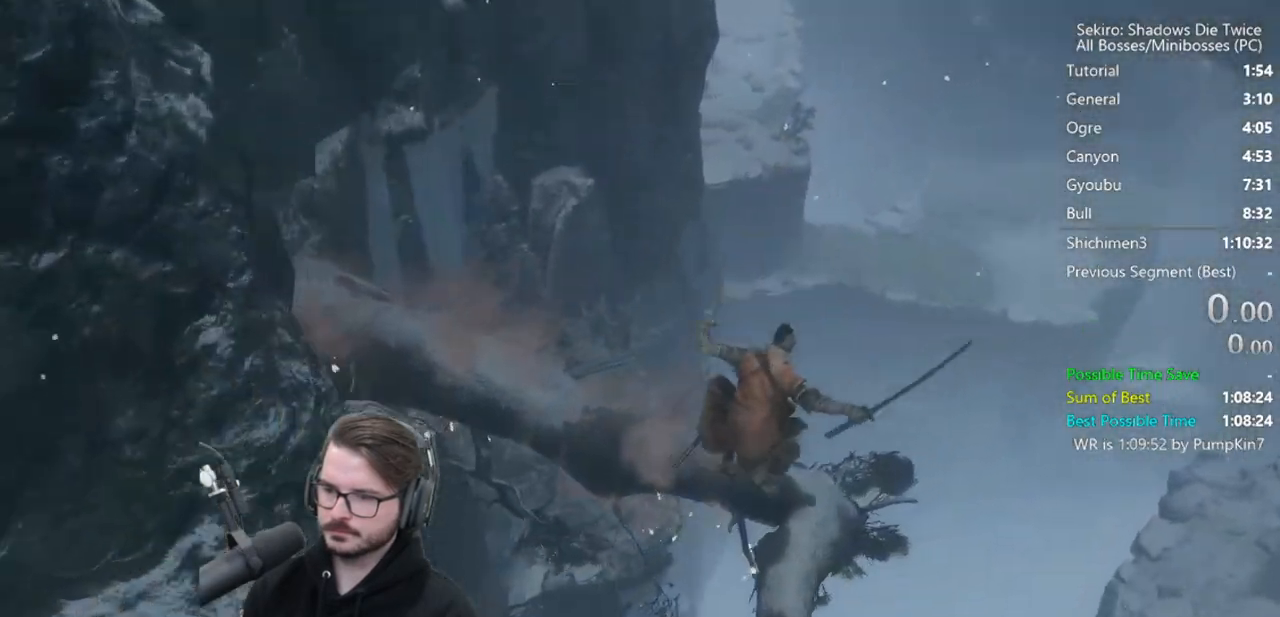
{"buttons": ["B", "X"], "left_stick": "up", "right_stick": "center", "events": [[167, "X", "down"], [167, "right_stick", "center"]]}
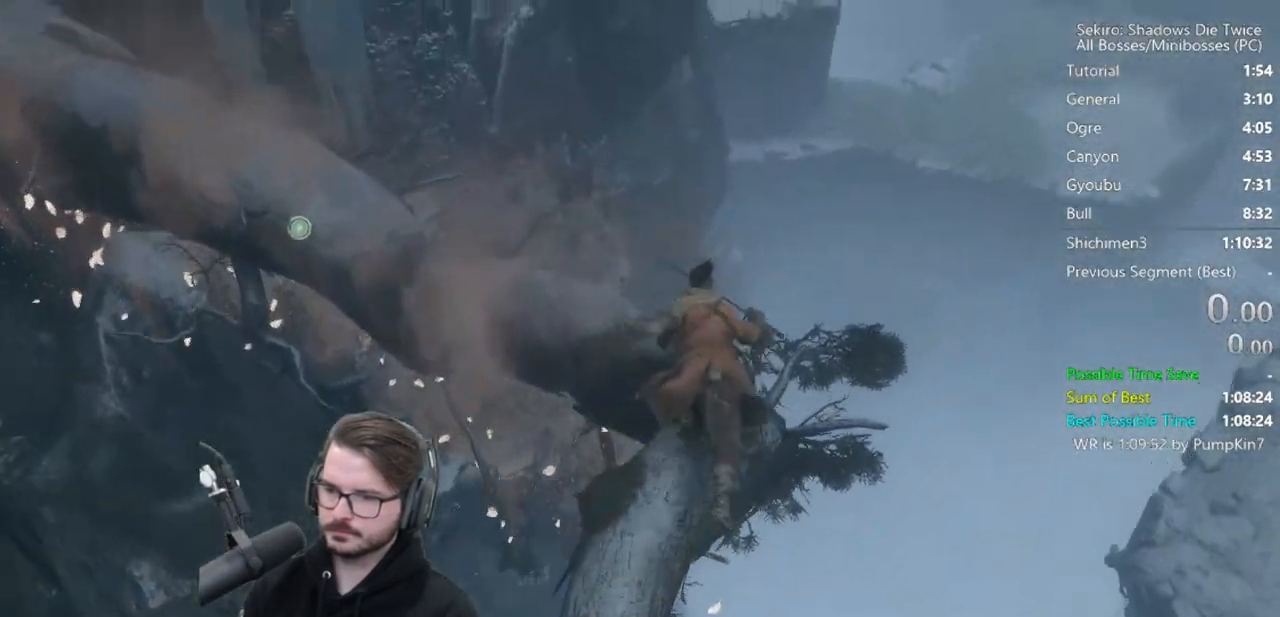
{"buttons": ["B", "X"], "left_stick": "up", "right_stick": "center", "events": []}
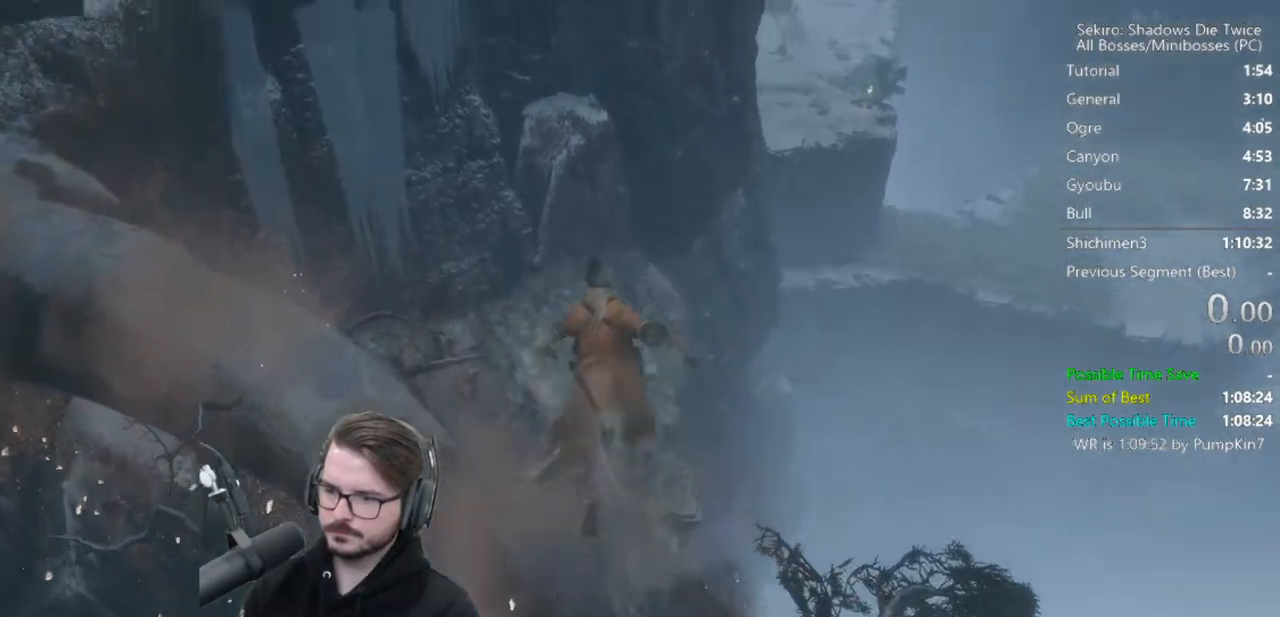
{"buttons": ["B"], "left_stick": "up", "right_stick": "center", "events": [[133, "X", "up"], [167, "right_stick", "down"], [333, "right_stick", "center"]]}
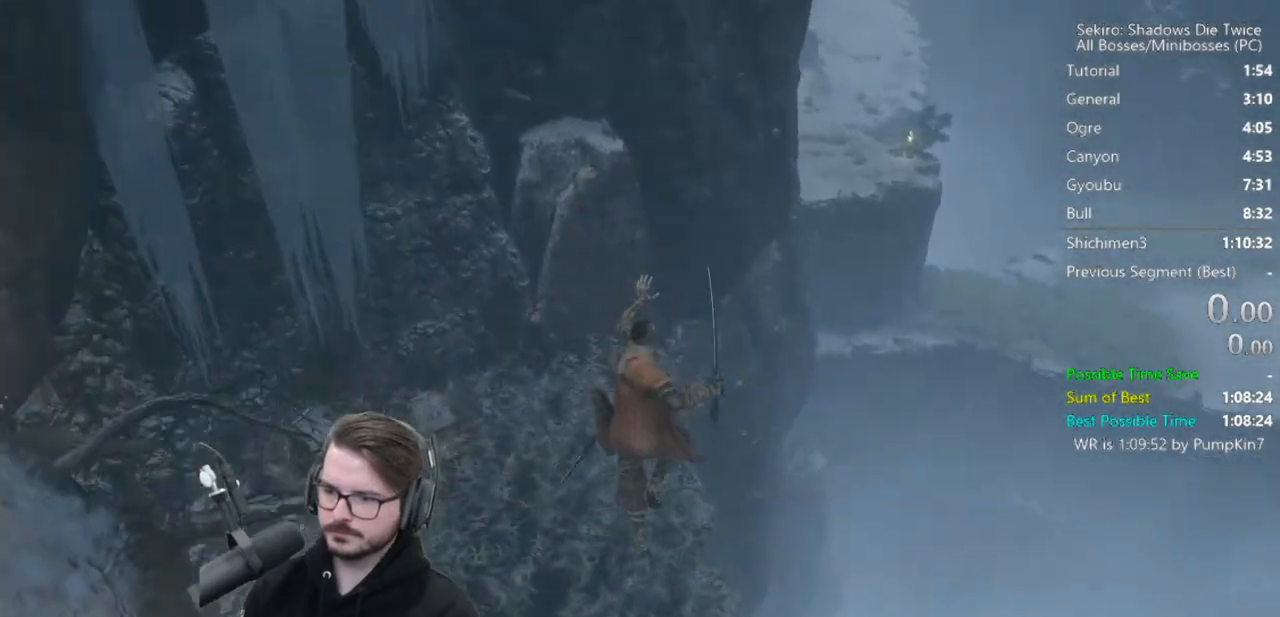
{"buttons": ["B"], "left_stick": "up", "right_stick": "center", "events": []}
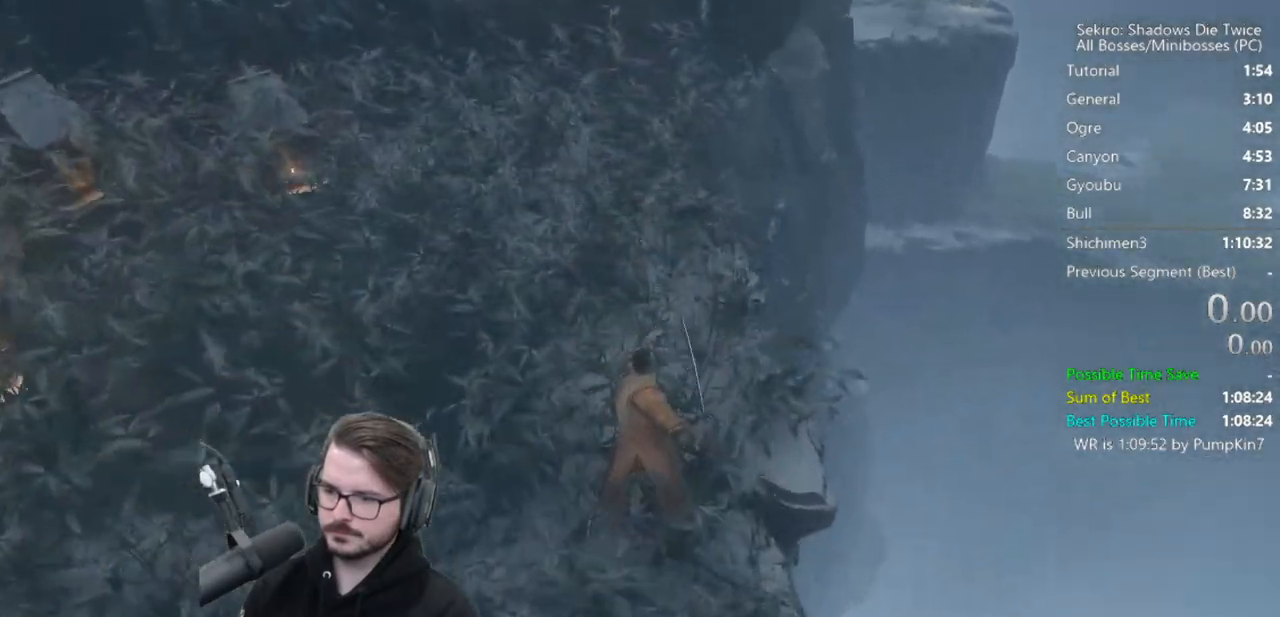
{"buttons": ["B"], "left_stick": "up", "right_stick": "center", "events": []}
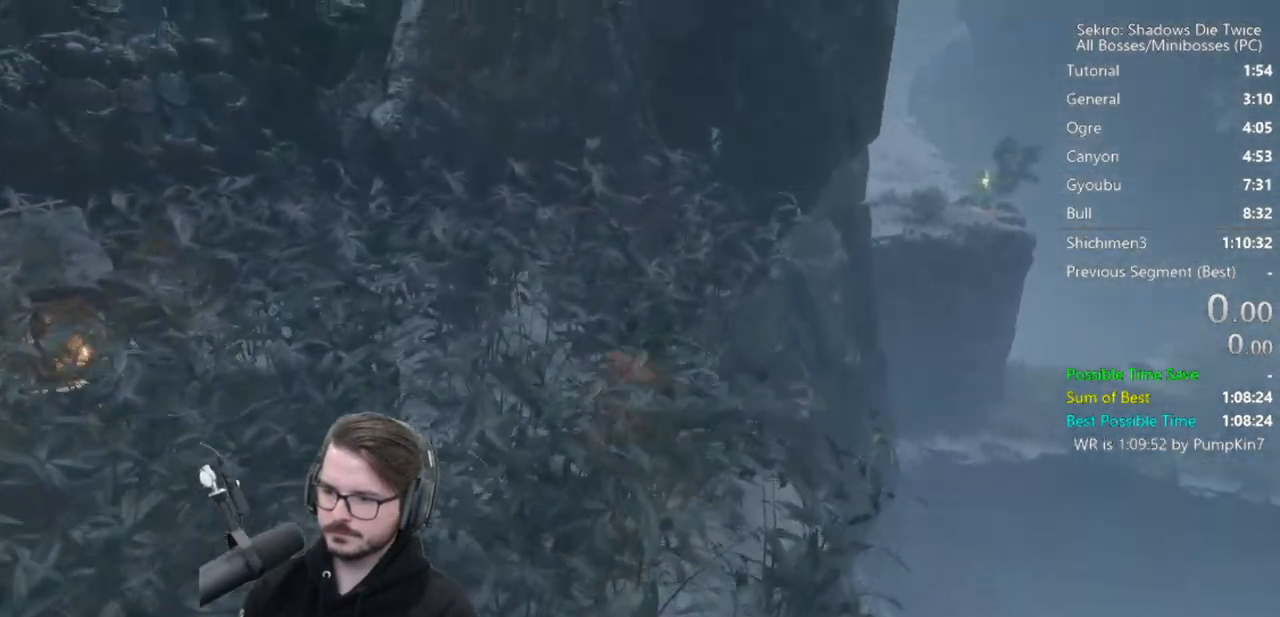
{"buttons": ["A", "B"], "left_stick": "up", "right_stick": "center", "events": [[200, "left_stick", "up-right"], [333, "A", "down"], [483, "left_stick", "up"]]}
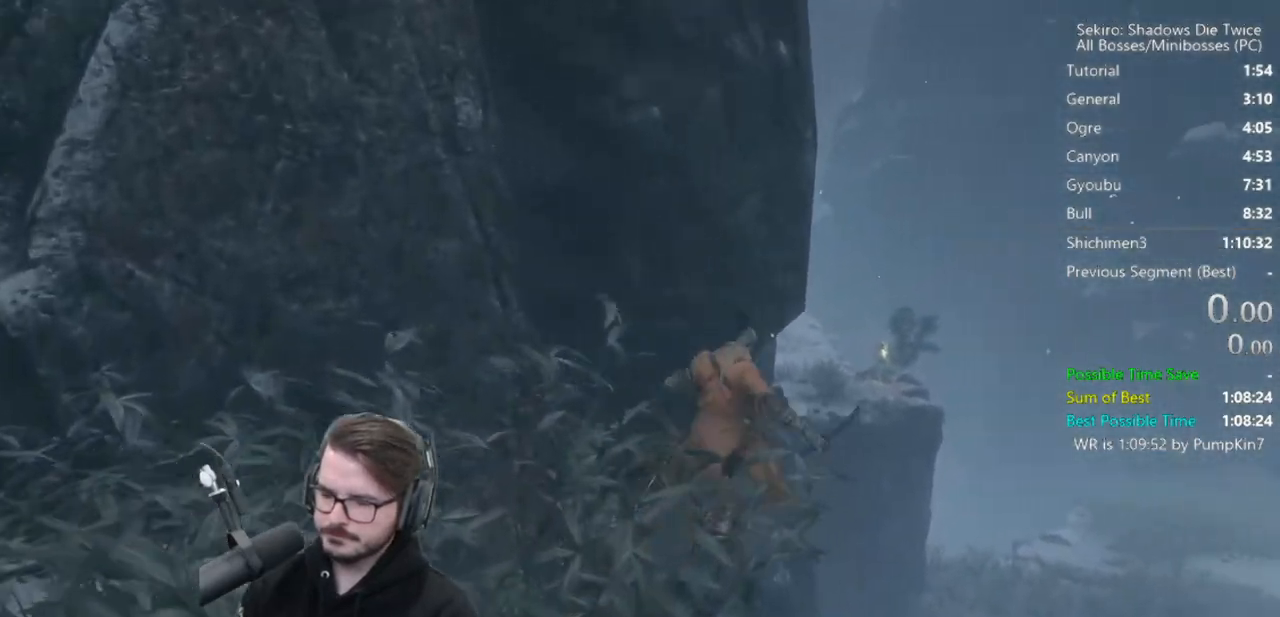
{"buttons": [], "left_stick": "center", "right_stick": "center", "events": [[333, "B", "up"], [367, "left_stick", "center"], [433, "A", "up"]]}
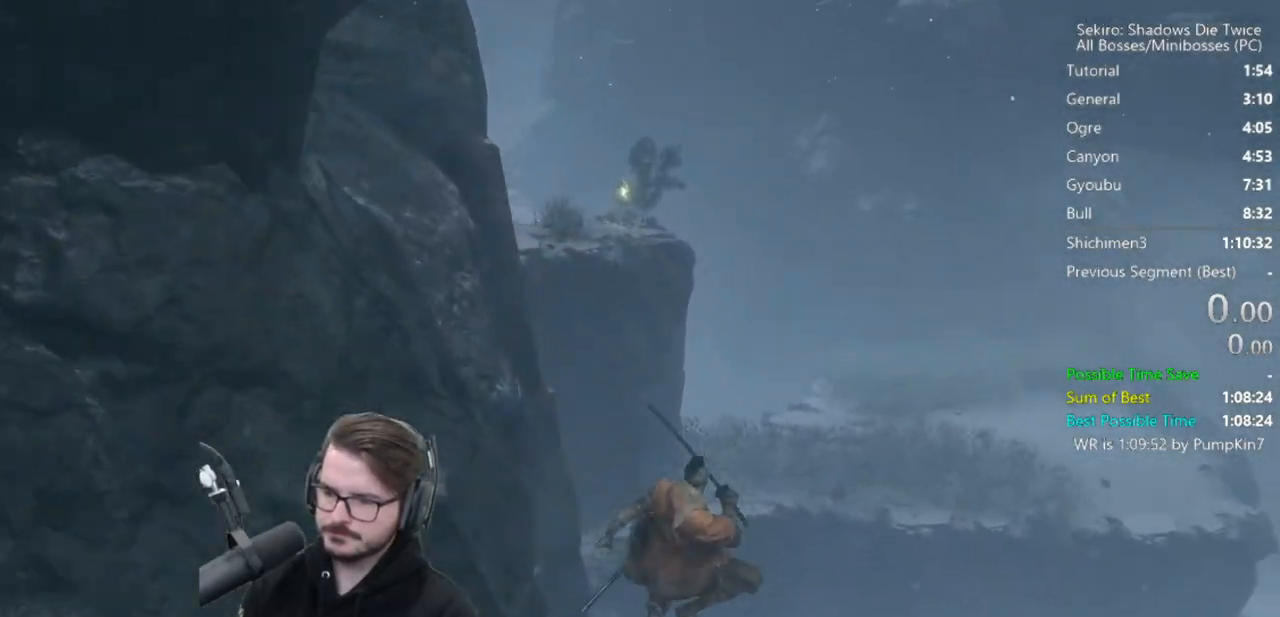
{"buttons": [], "left_stick": "center", "right_stick": "center", "events": [[100, "R1", "down"], [300, "R1", "up"]]}
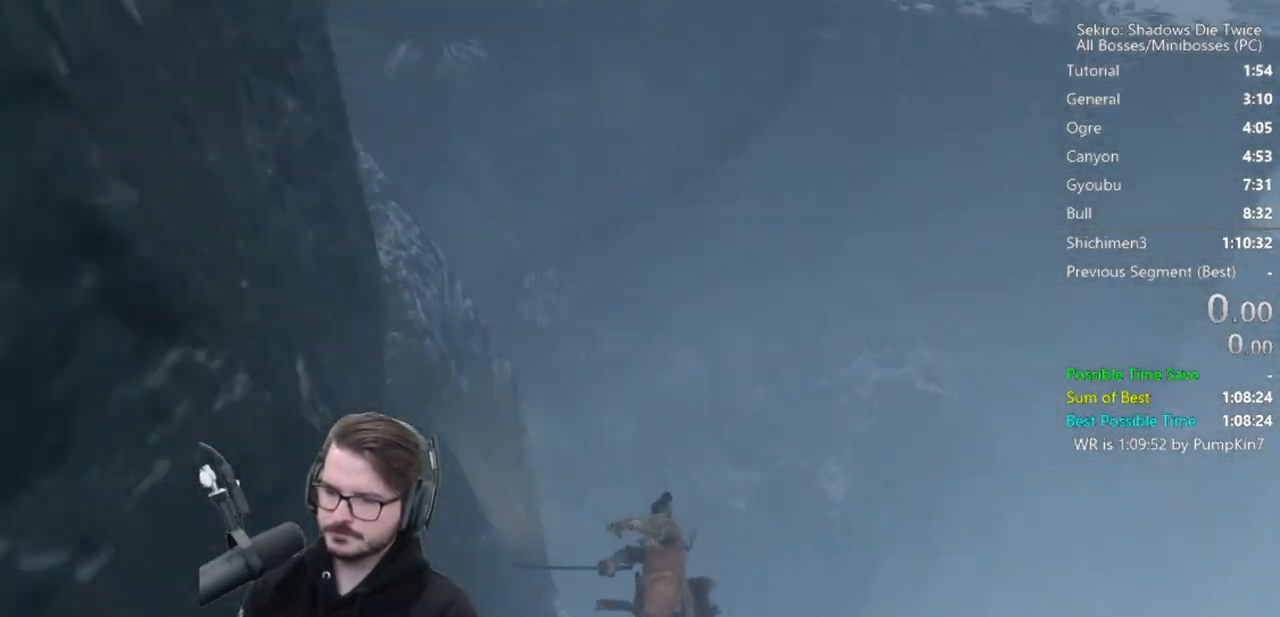
{"buttons": [], "left_stick": "center", "right_stick": "center", "events": []}
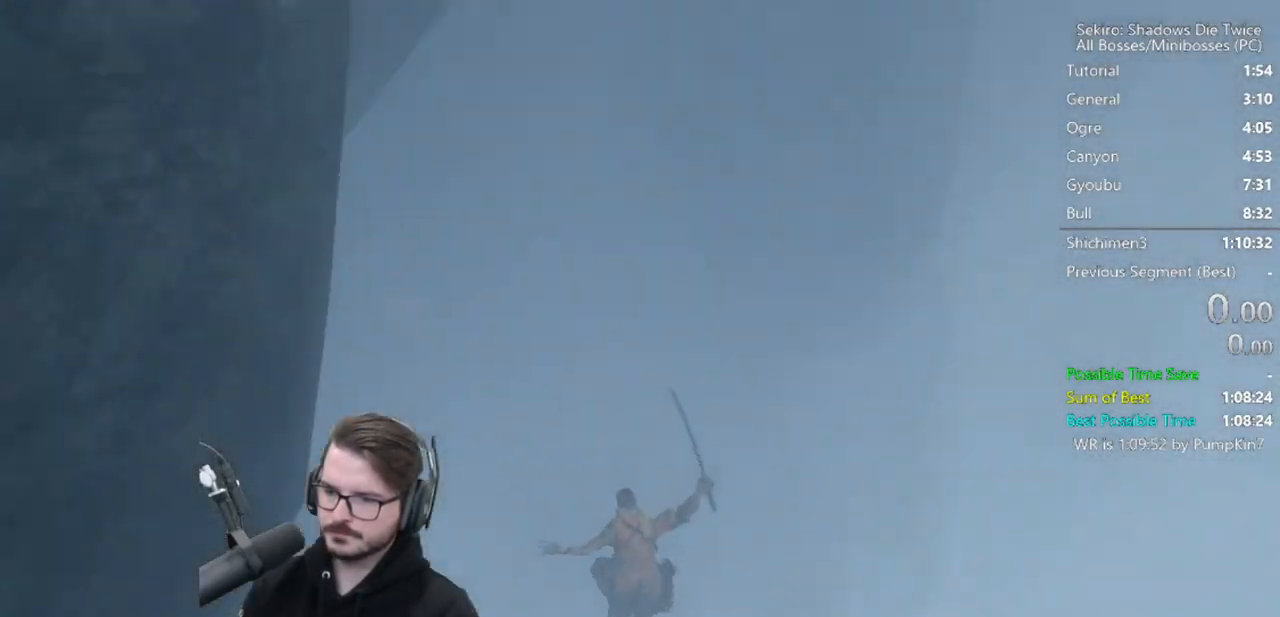
{"buttons": [], "left_stick": "center", "right_stick": "center", "events": []}
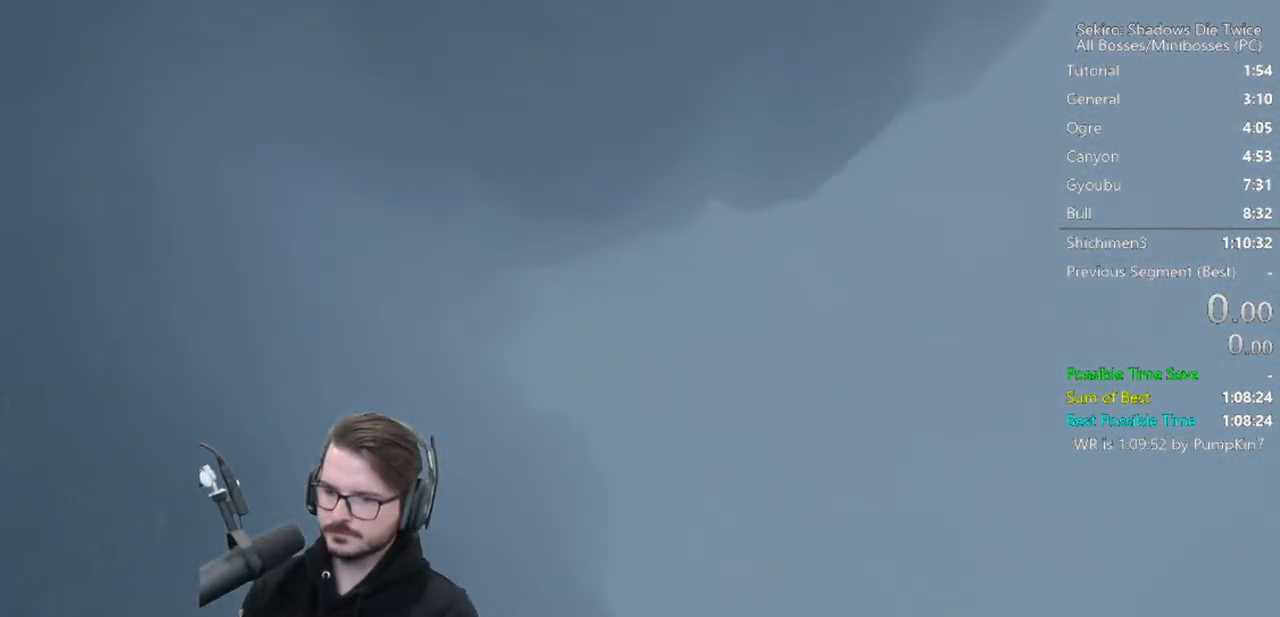
{"buttons": [], "left_stick": "center", "right_stick": "center", "events": []}
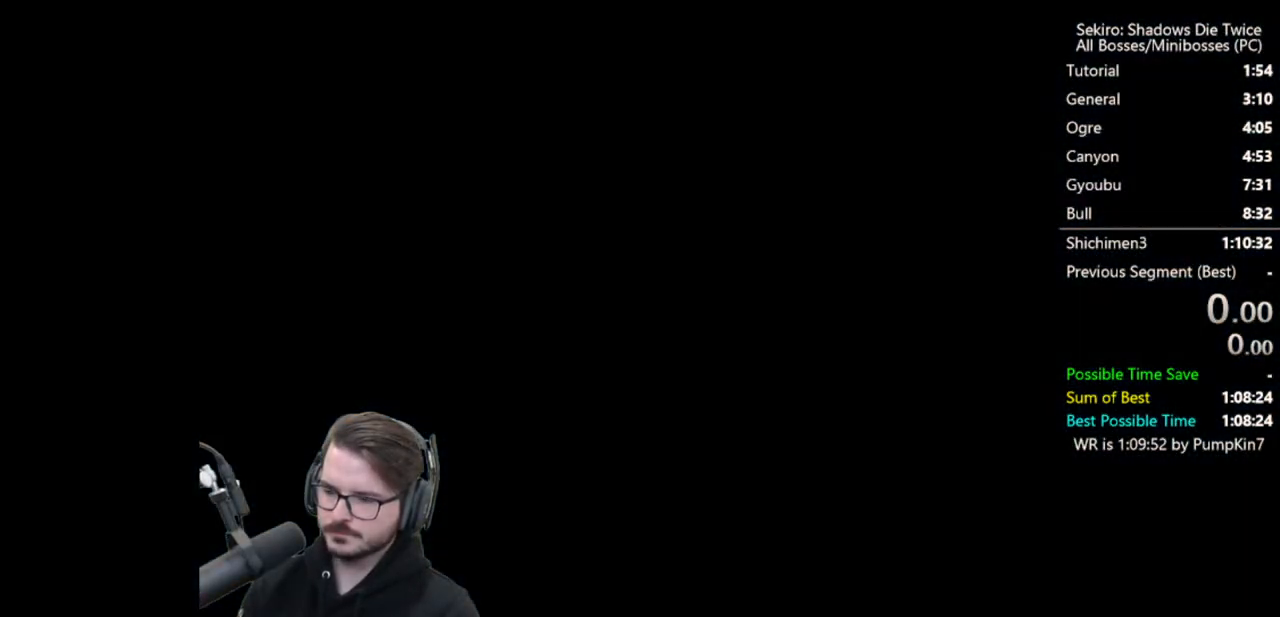
{"buttons": [], "left_stick": "center", "right_stick": "center", "events": []}
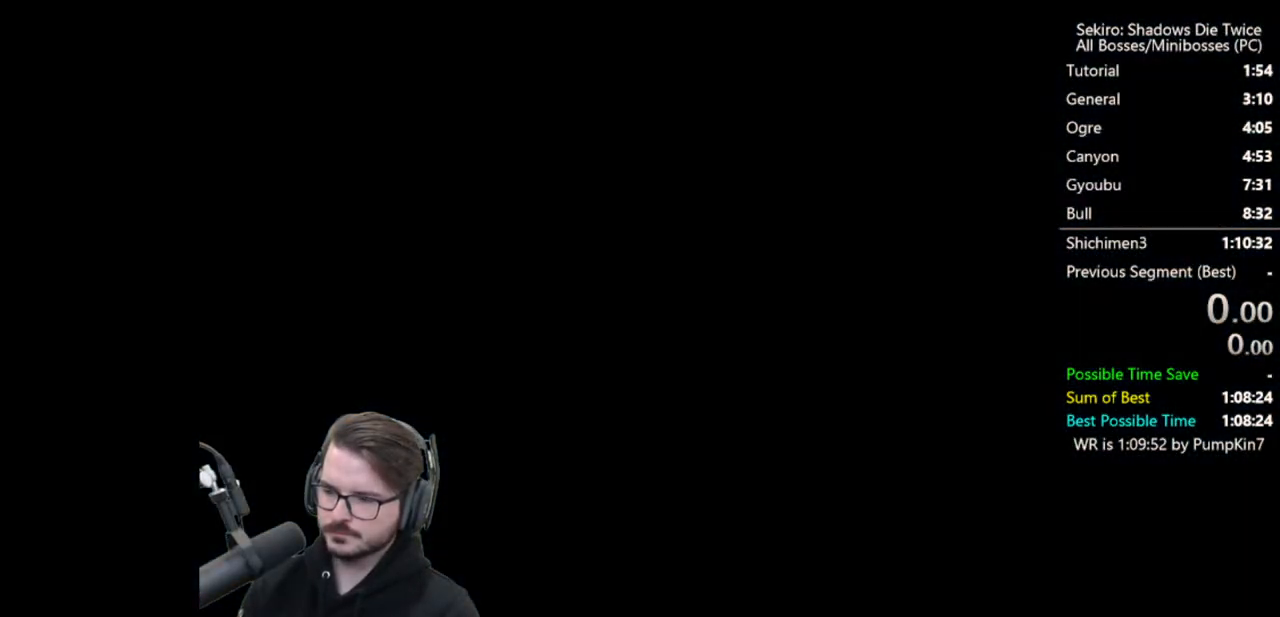
{"buttons": [], "left_stick": "center", "right_stick": "center", "events": []}
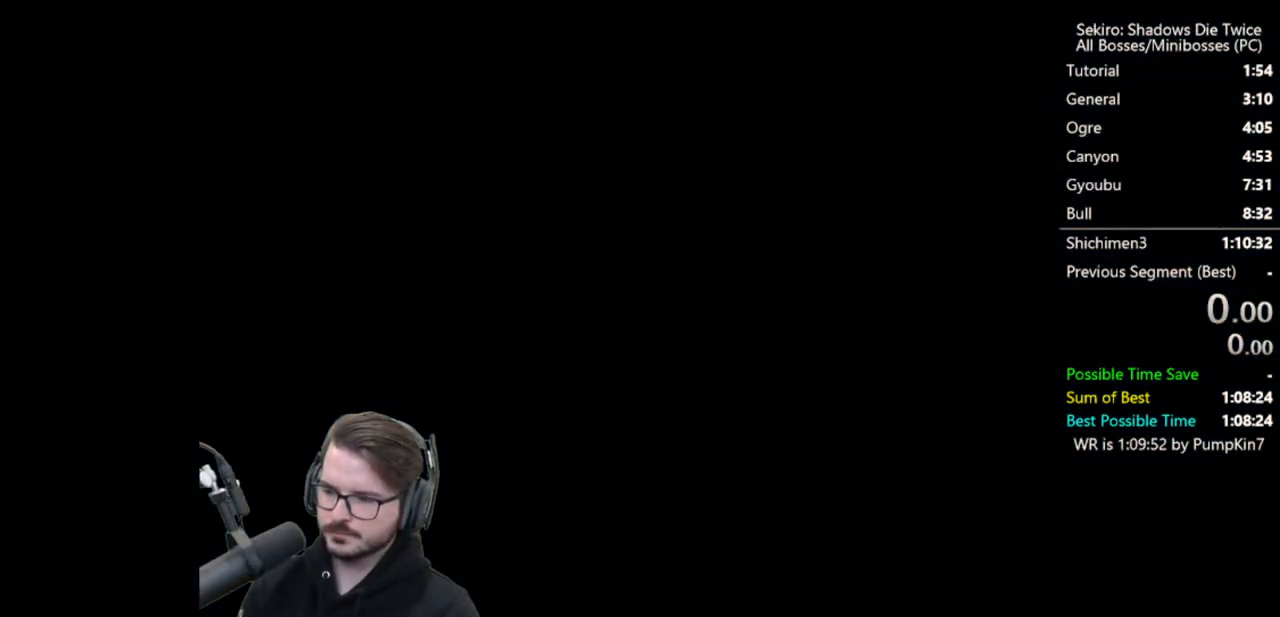
{"buttons": [], "left_stick": "center", "right_stick": "center", "events": []}
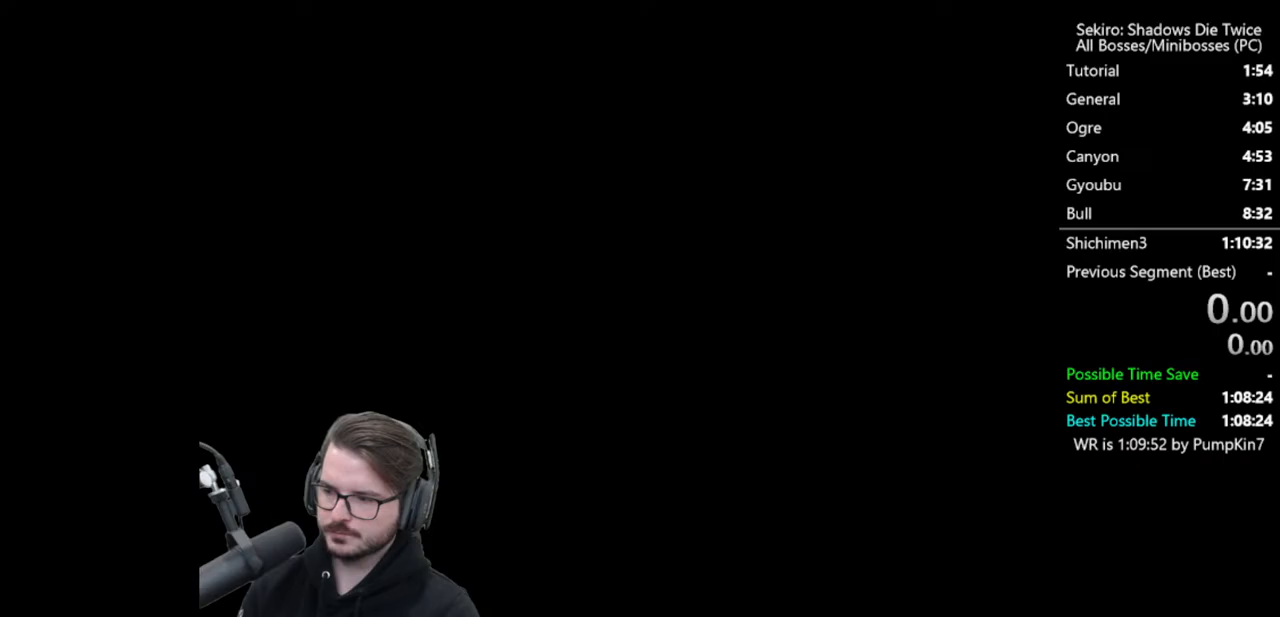
{"buttons": [], "left_stick": "center", "right_stick": "center", "events": []}
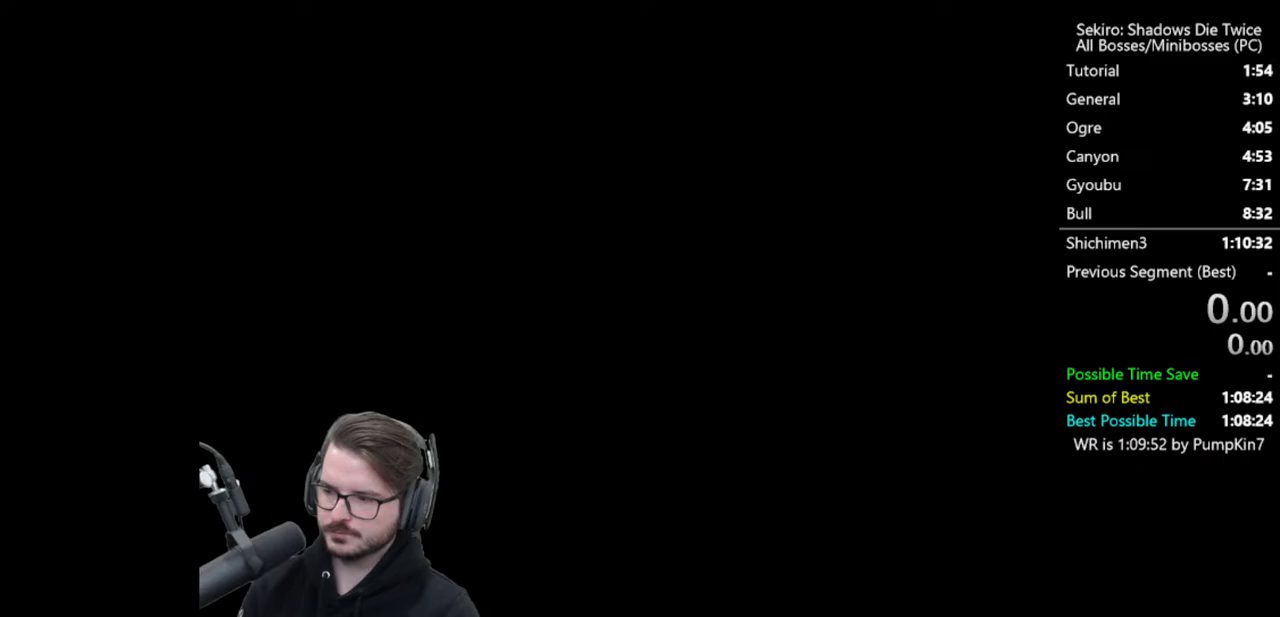
{"buttons": ["B"], "left_stick": "up", "right_stick": "center", "events": [[233, "left_stick", "up"], [267, "B", "down"]]}
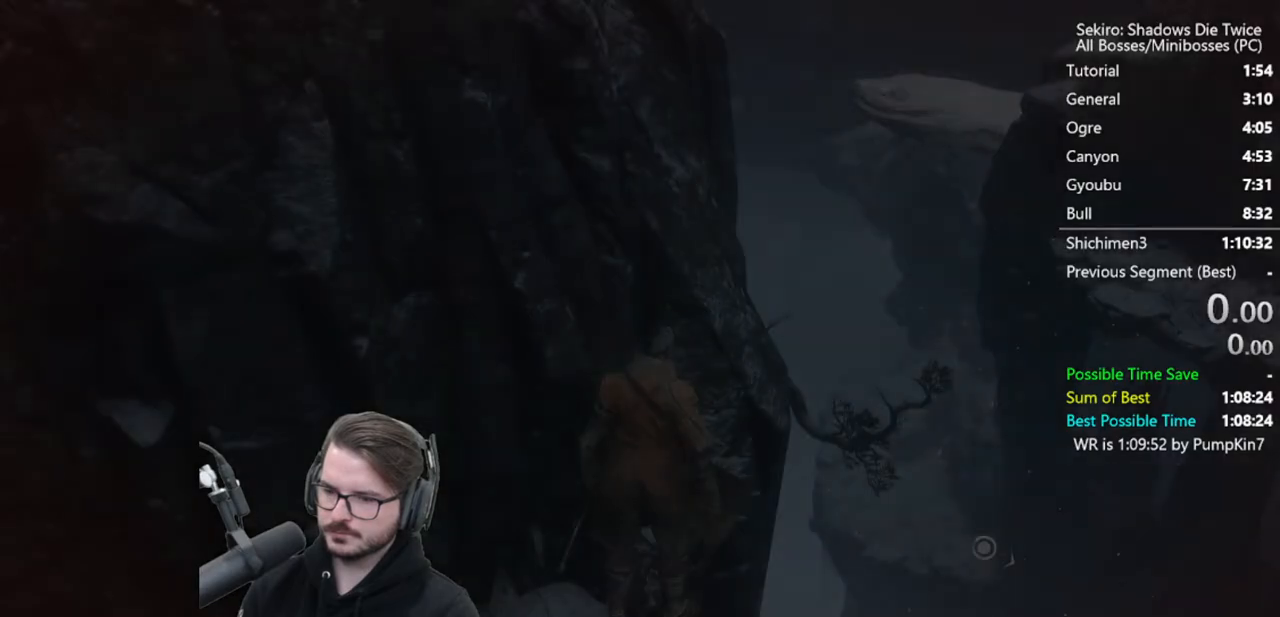
{"buttons": ["B"], "left_stick": "up", "right_stick": "center", "events": []}
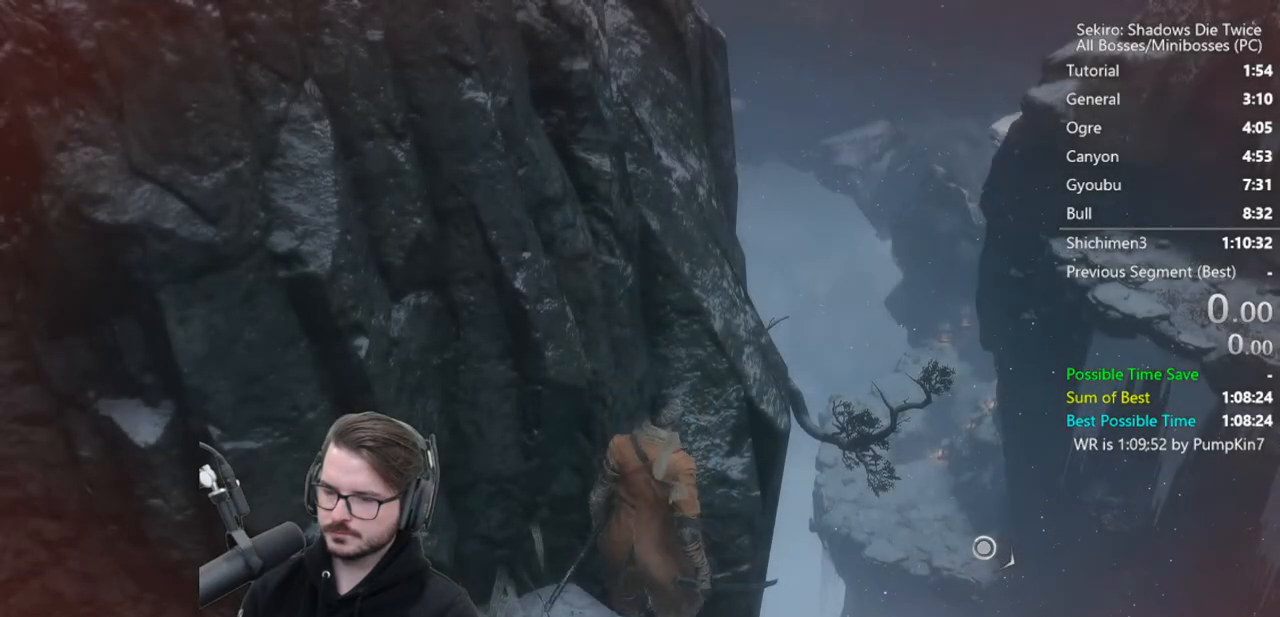
{"buttons": ["B"], "left_stick": "up", "right_stick": "center", "events": []}
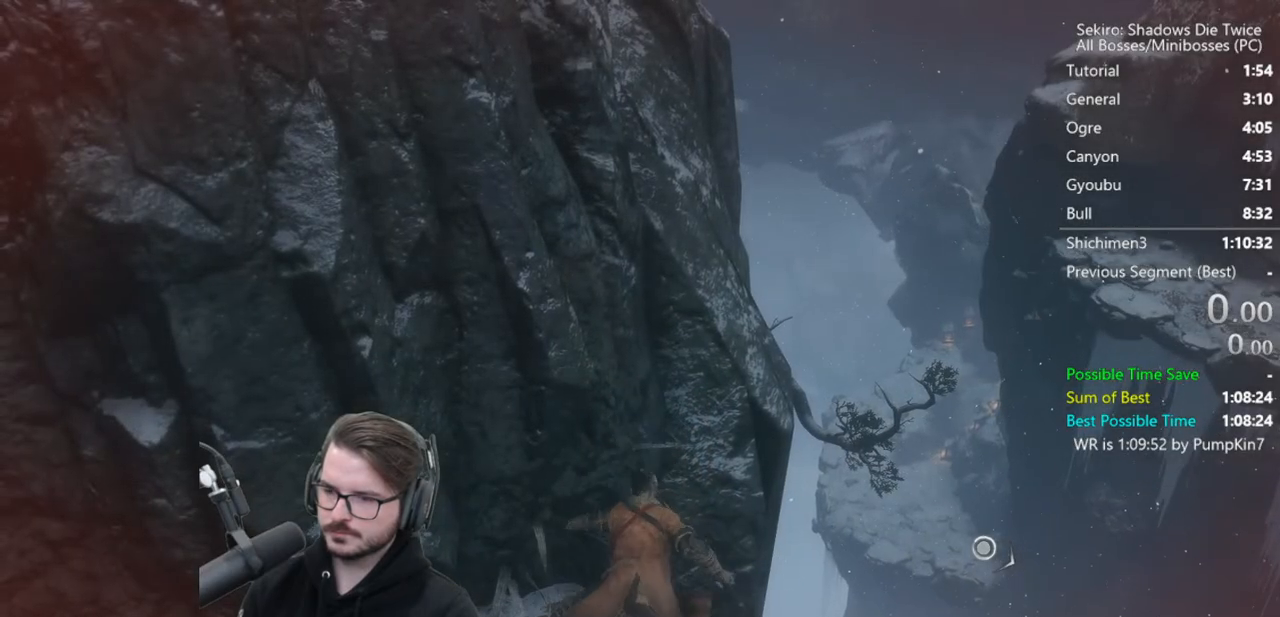
{"buttons": ["B"], "left_stick": "up-right", "right_stick": "down", "events": [[333, "left_stick", "up-right"], [367, "right_stick", "down"]]}
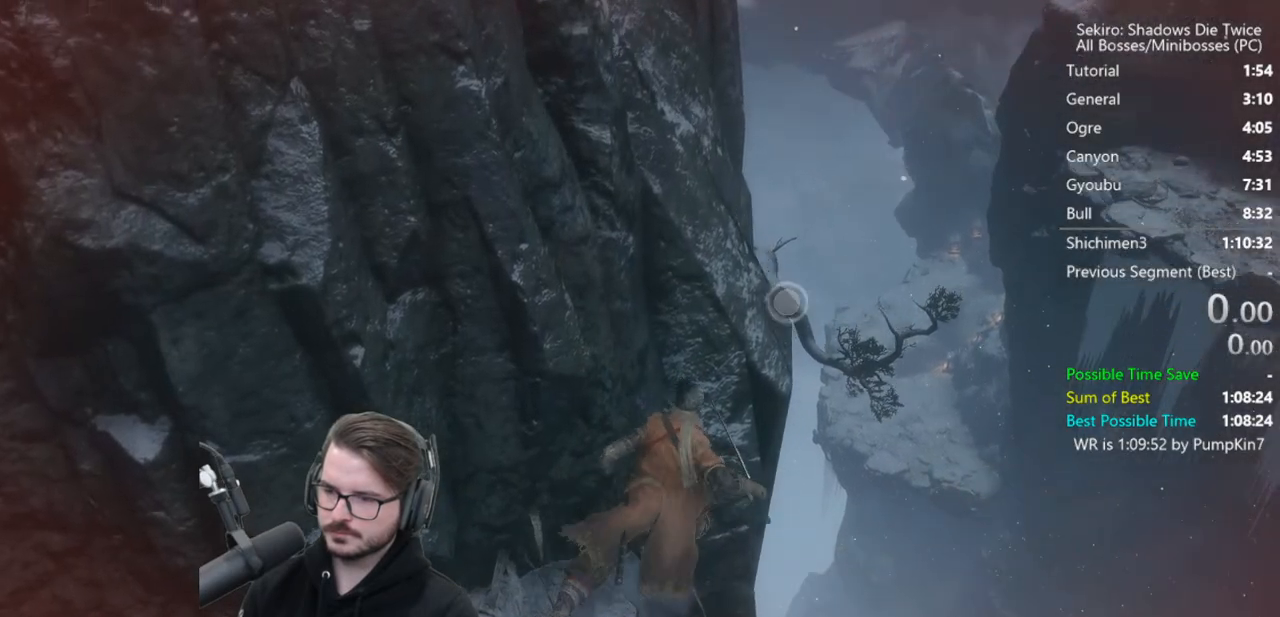
{"buttons": [], "left_stick": "center", "right_stick": "center", "events": [[33, "B", "up"], [100, "L2", "down"], [100, "right_stick", "center"], [233, "L2", "up"], [233, "left_stick", "center"]]}